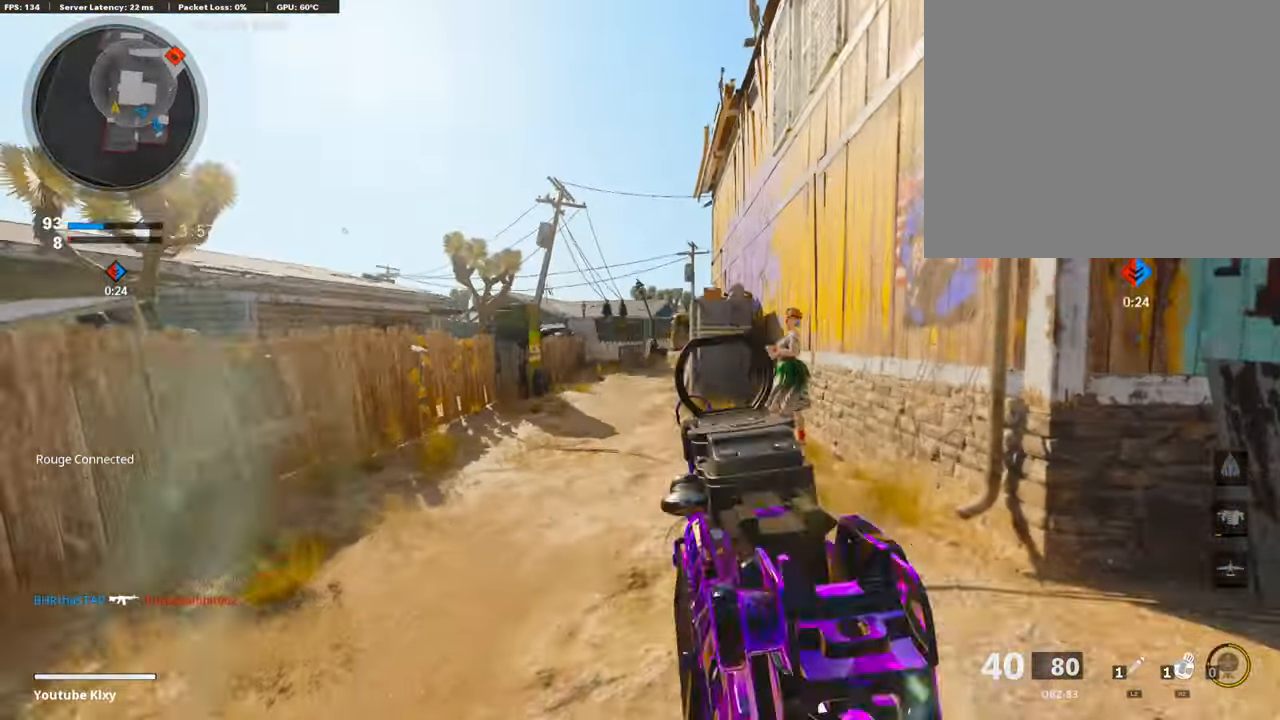
Gameplay with a controller (PlayStation layout); each line is a JSON object with the inputs held at the frame after it. "events" lists button and stick changes between this image and that frame as [ms after this image, input, new state], when the widget could be followed in between.
{"buttons": ["L1"], "left_stick": "up-right", "right_stick": "right", "events": [[68, "TRIANGLE", "down"], [136, "TRIANGLE", "up"], [186, "TRIANGLE", "down"], [254, "left_stick", "up"], [288, "TRIANGLE", "up"], [305, "L3", "up"], [389, "left_stick", "up-right"], [423, "L1", "down"], [440, "right_stick", "right"]]}
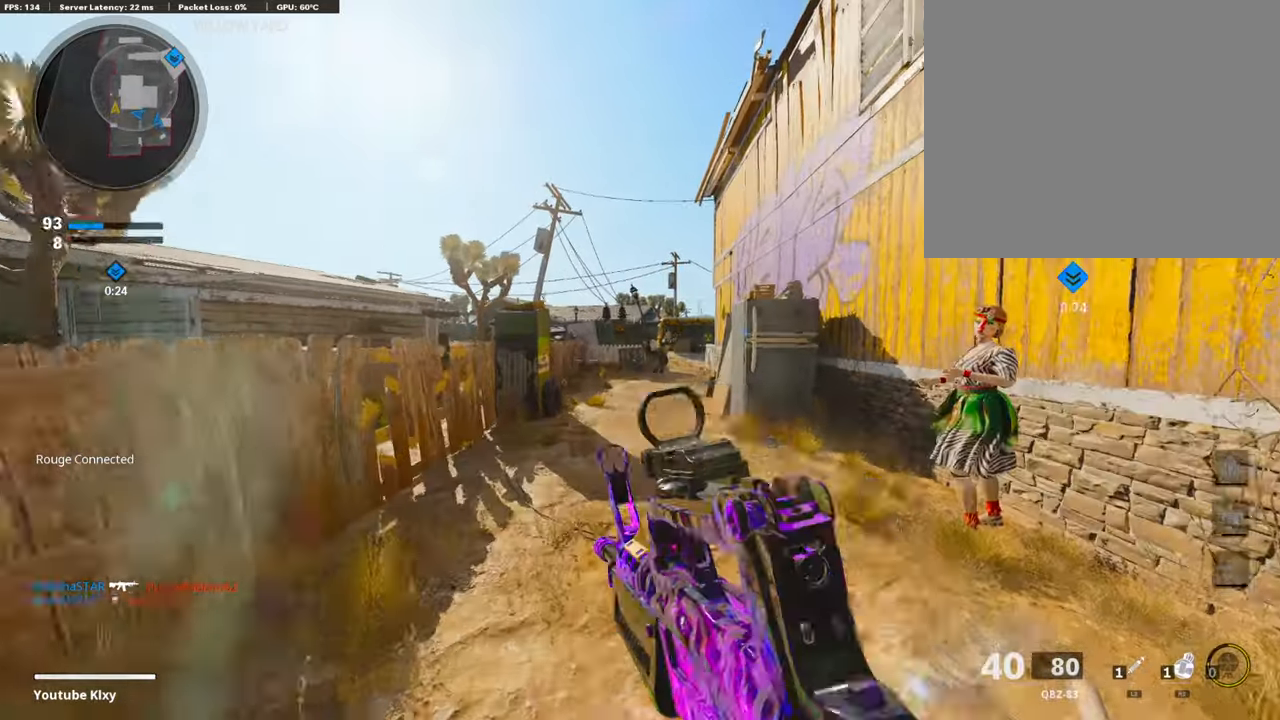
{"buttons": ["L1", "R1"], "left_stick": "left", "right_stick": "center", "events": [[68, "right_stick", "up-right"], [186, "R1", "down"], [287, "left_stick", "up-left"], [338, "left_stick", "left"], [338, "right_stick", "up-left"], [406, "right_stick", "center"]]}
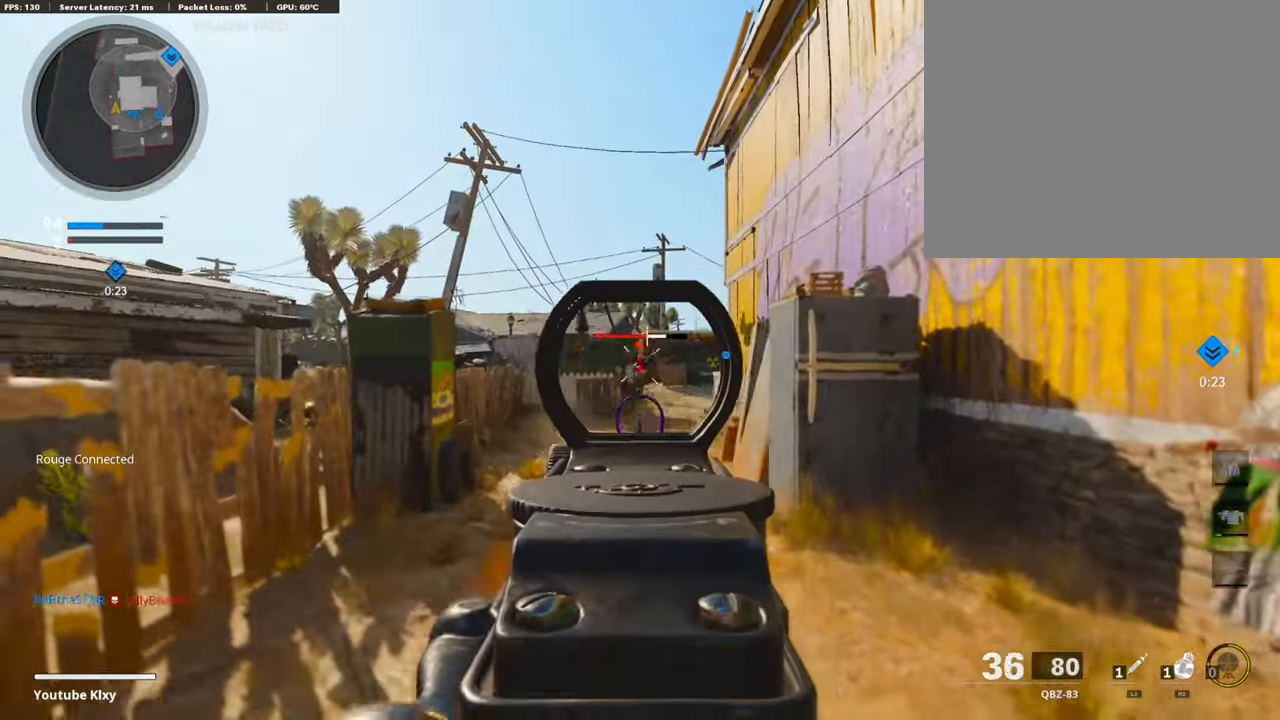
{"buttons": ["L3"], "left_stick": "up", "right_stick": "center", "events": [[68, "right_stick", "right"], [118, "left_stick", "up"], [186, "right_stick", "center"], [237, "R1", "up"], [271, "L1", "up"], [304, "L3", "down"], [338, "SQUARE", "down"], [372, "SQUARE", "up"]]}
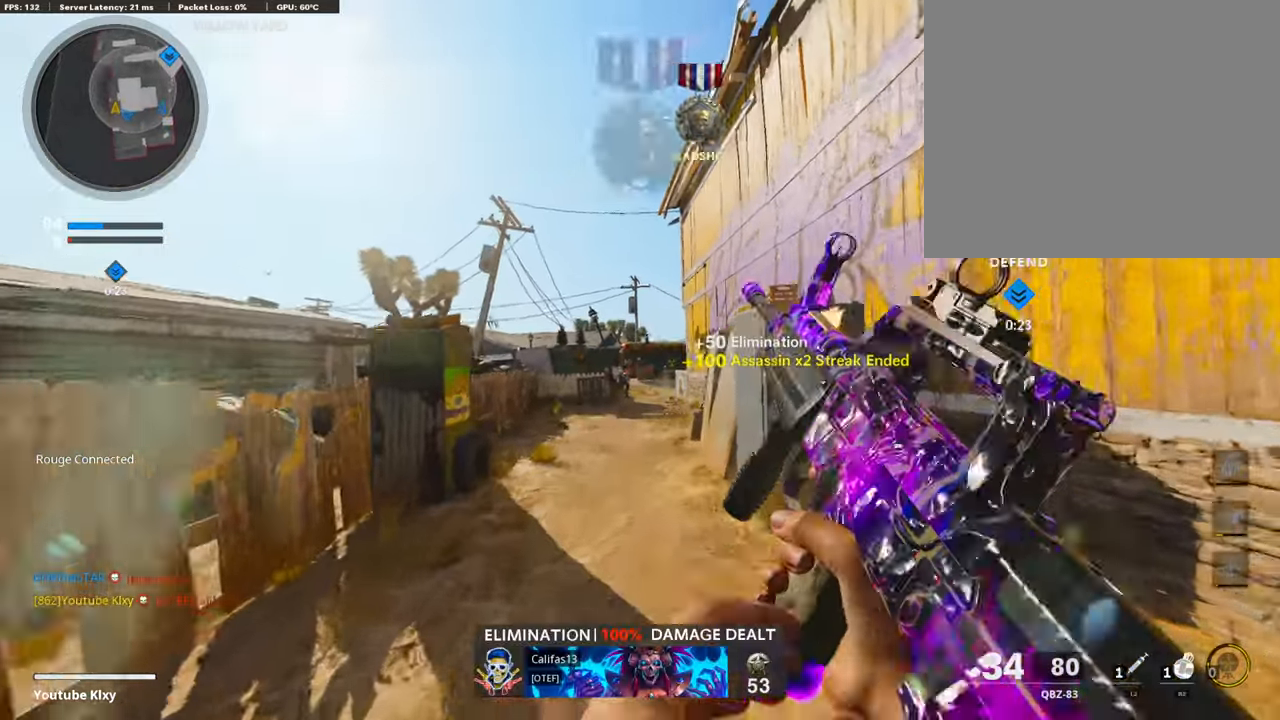
{"buttons": [], "left_stick": "up-left", "right_stick": "center", "events": [[17, "left_stick", "up-left"], [51, "right_stick", "down-right"], [152, "R3", "down"], [152, "right_stick", "center"], [270, "L3", "up"], [287, "R3", "up"], [372, "L3", "down"], [406, "R3", "down"], [473, "L3", "up"], [490, "R3", "up"]]}
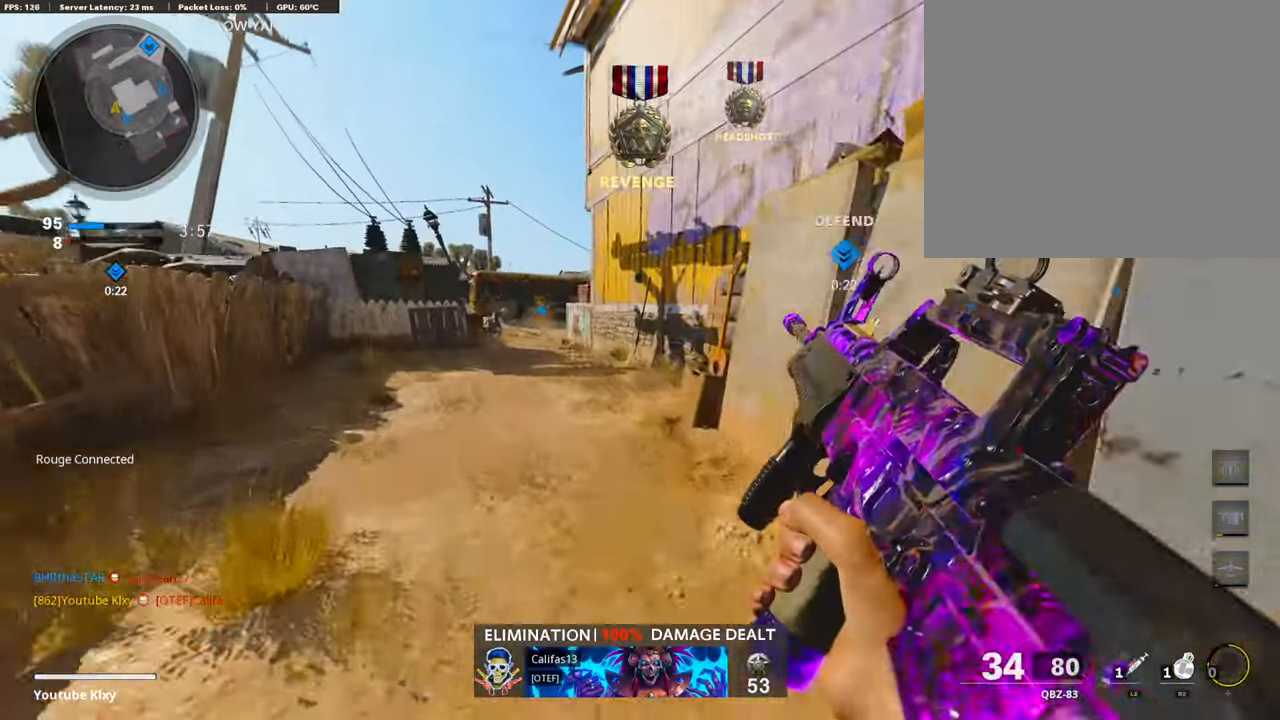
{"buttons": ["CROSS"], "left_stick": "up-left", "right_stick": "center", "events": [[135, "L3", "down"], [405, "CROSS", "down"], [490, "L3", "up"]]}
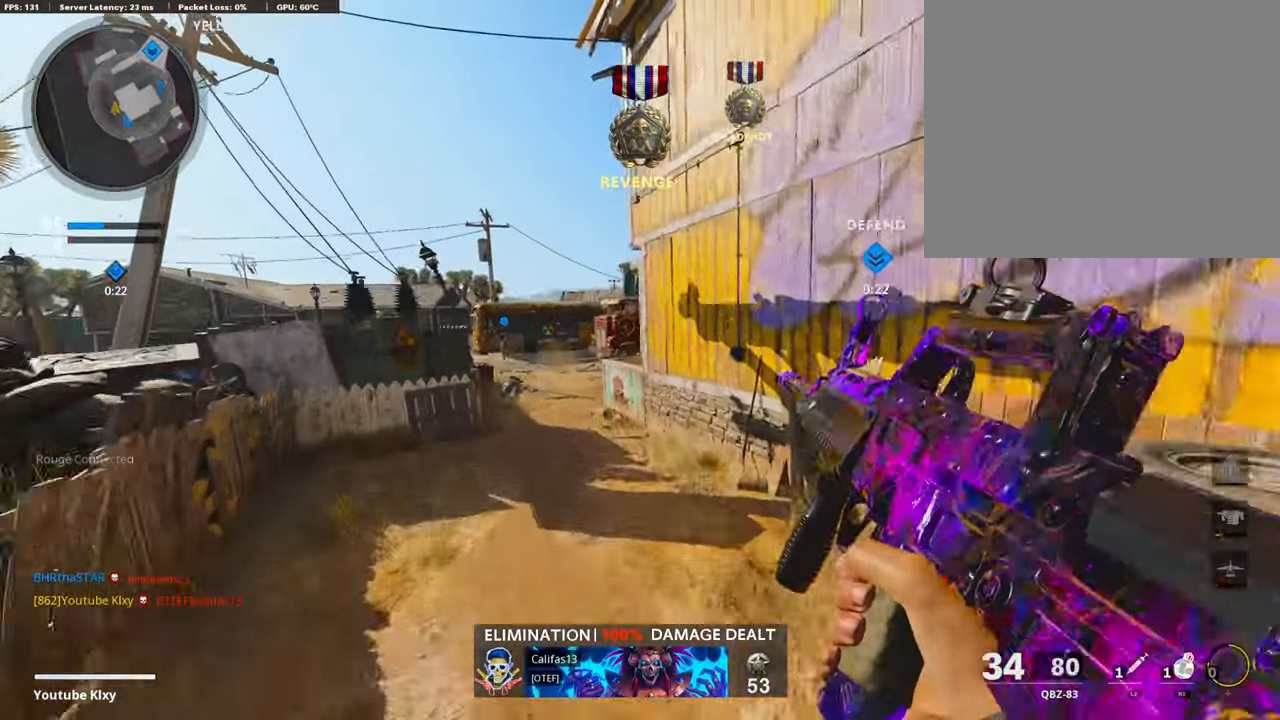
{"buttons": ["L3"], "left_stick": "up-left", "right_stick": "center", "events": [[17, "CROSS", "up"], [219, "left_stick", "left"], [321, "left_stick", "up-left"], [405, "L3", "down"]]}
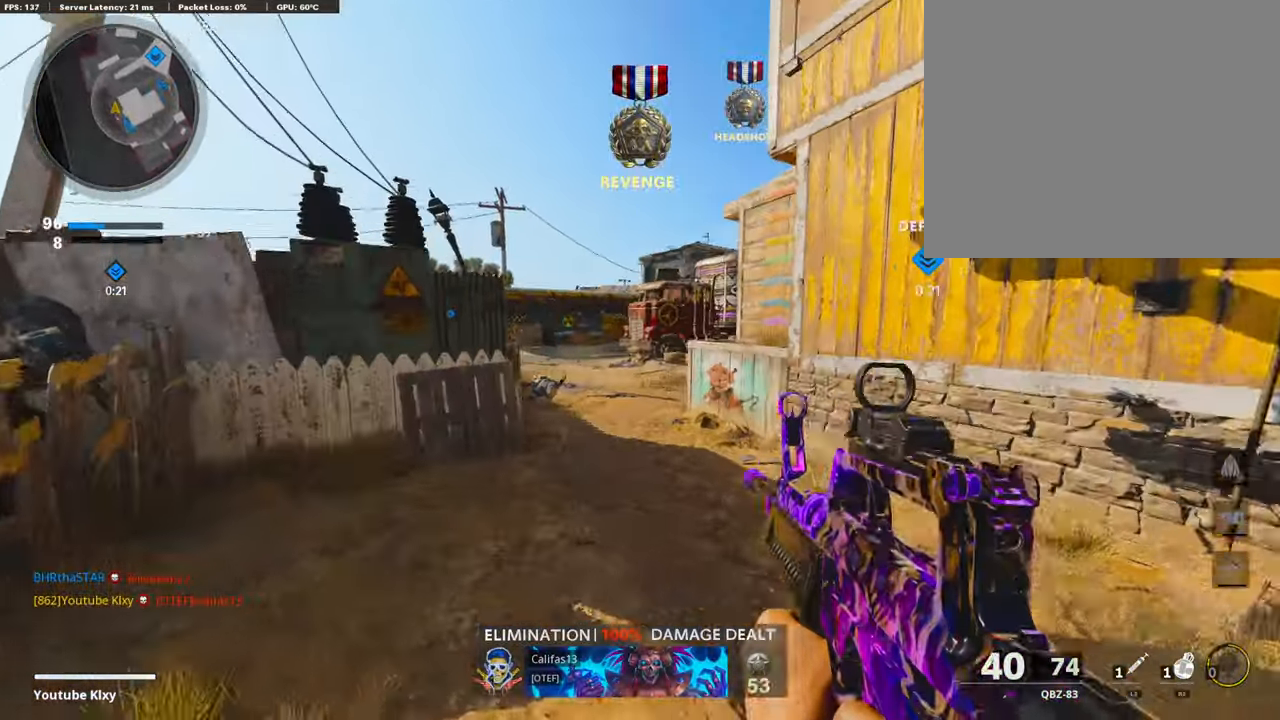
{"buttons": [], "left_stick": "up", "right_stick": "center", "events": [[50, "L3", "up"], [50, "left_stick", "up"], [253, "L3", "down"], [388, "L3", "up"]]}
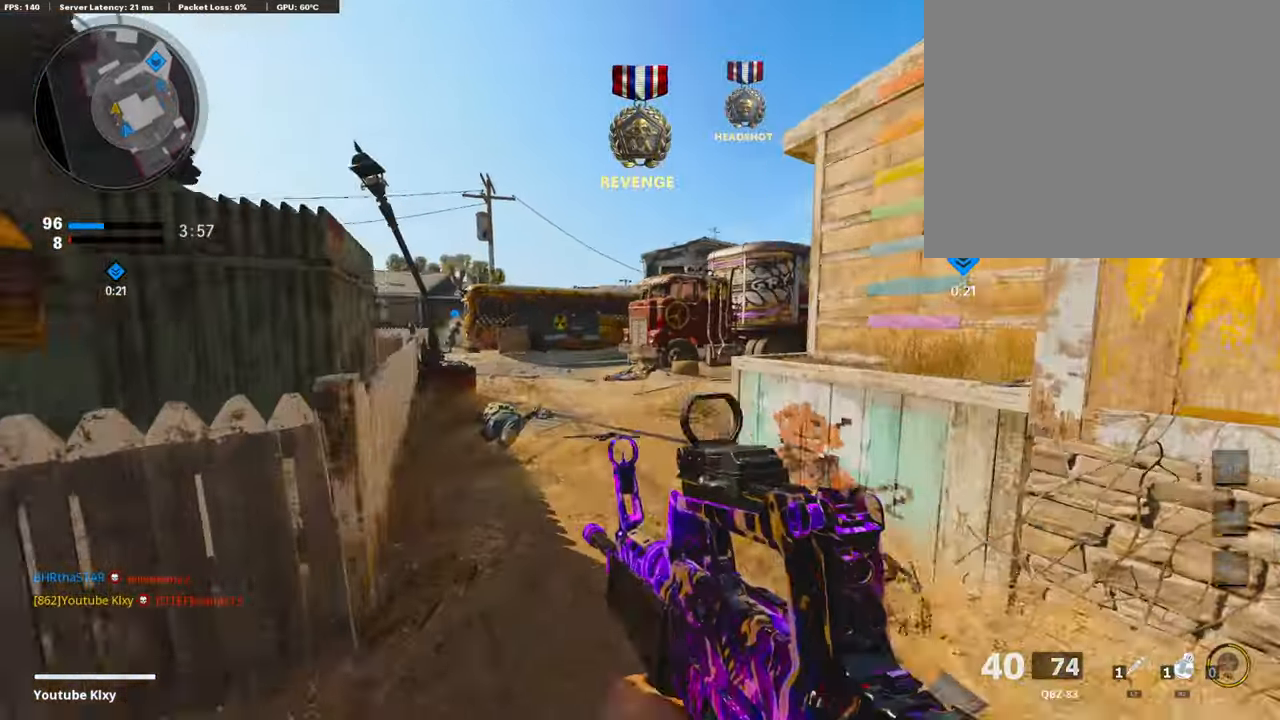
{"buttons": [], "left_stick": "up-left", "right_stick": "center", "events": [[67, "left_stick", "up-left"]]}
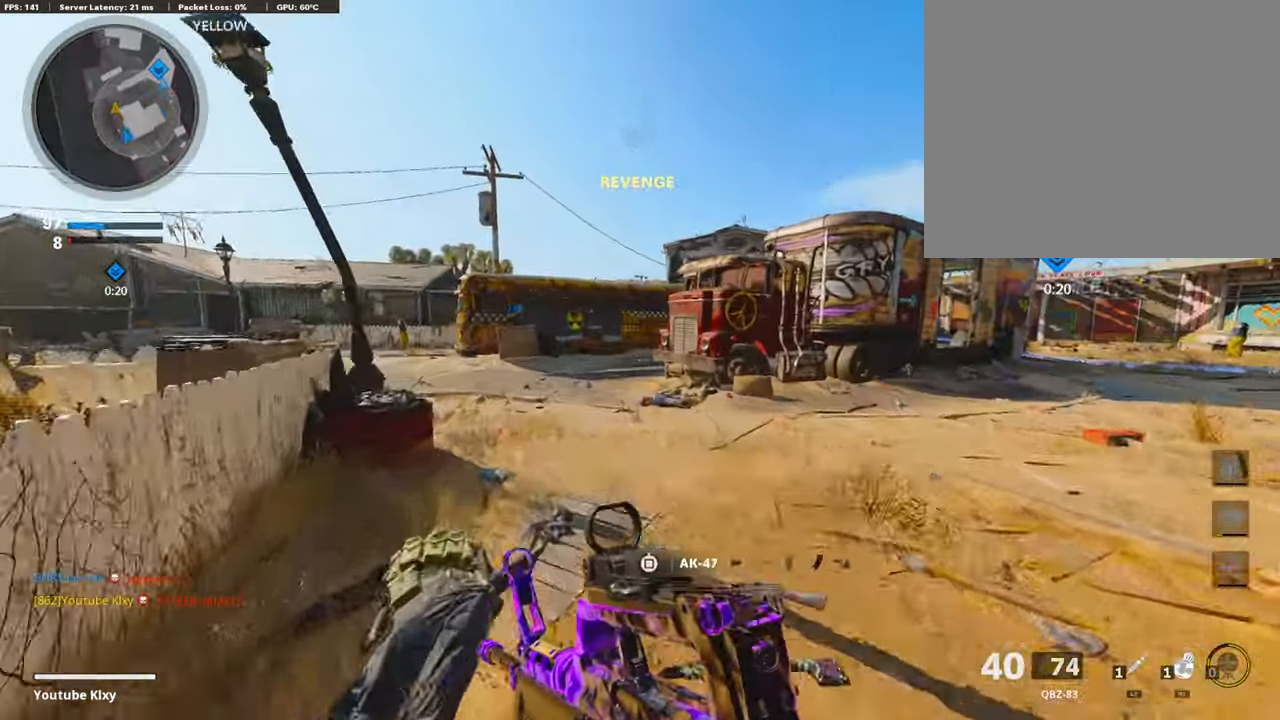
{"buttons": [], "left_stick": "down-left", "right_stick": "left", "events": [[17, "right_stick", "right"], [136, "CROSS", "down"], [237, "CROSS", "up"], [237, "right_stick", "center"], [254, "left_stick", "down-left"], [389, "right_stick", "left"]]}
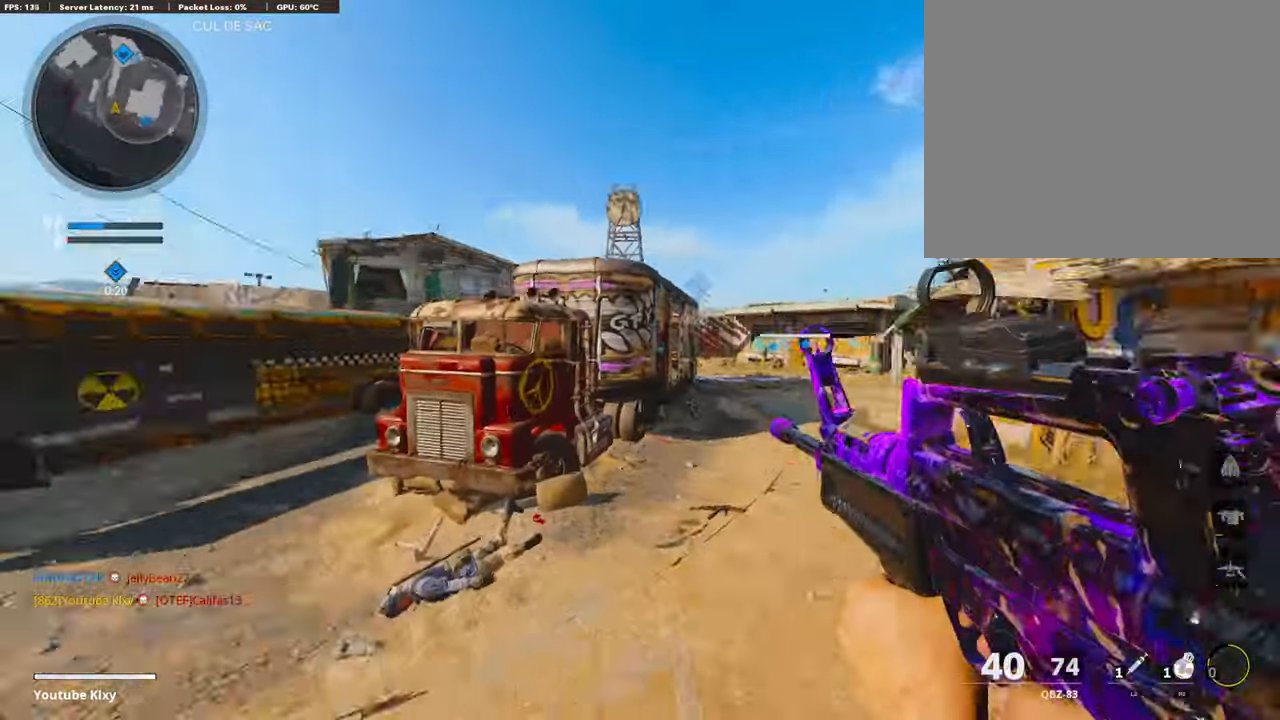
{"buttons": [], "left_stick": "left", "right_stick": "right", "events": [[85, "left_stick", "left"], [119, "R3", "down"], [119, "right_stick", "center"], [355, "R3", "up"], [355, "right_stick", "right"]]}
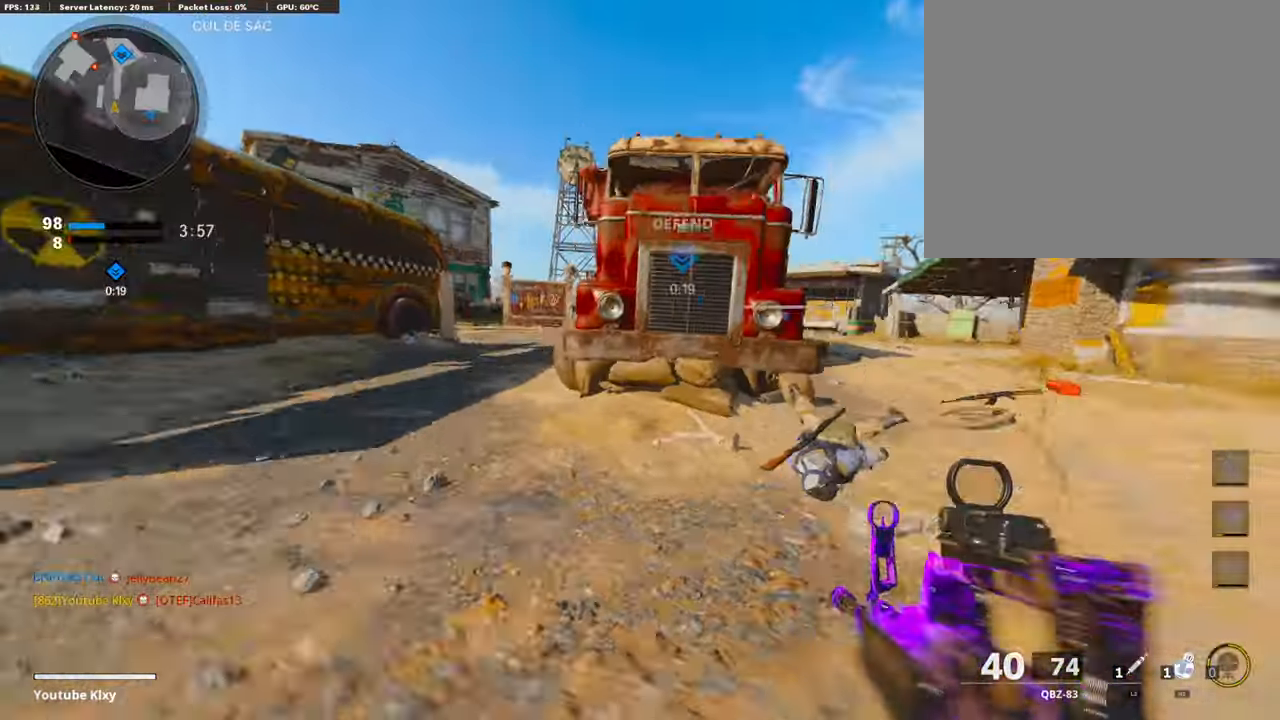
{"buttons": ["R2"], "left_stick": "up", "right_stick": "up-left", "events": [[17, "CROSS", "down"], [34, "right_stick", "center"], [102, "CROSS", "up"], [203, "R2", "down"], [203, "right_stick", "left"], [304, "right_stick", "center"], [423, "left_stick", "up"], [507, "right_stick", "up-left"]]}
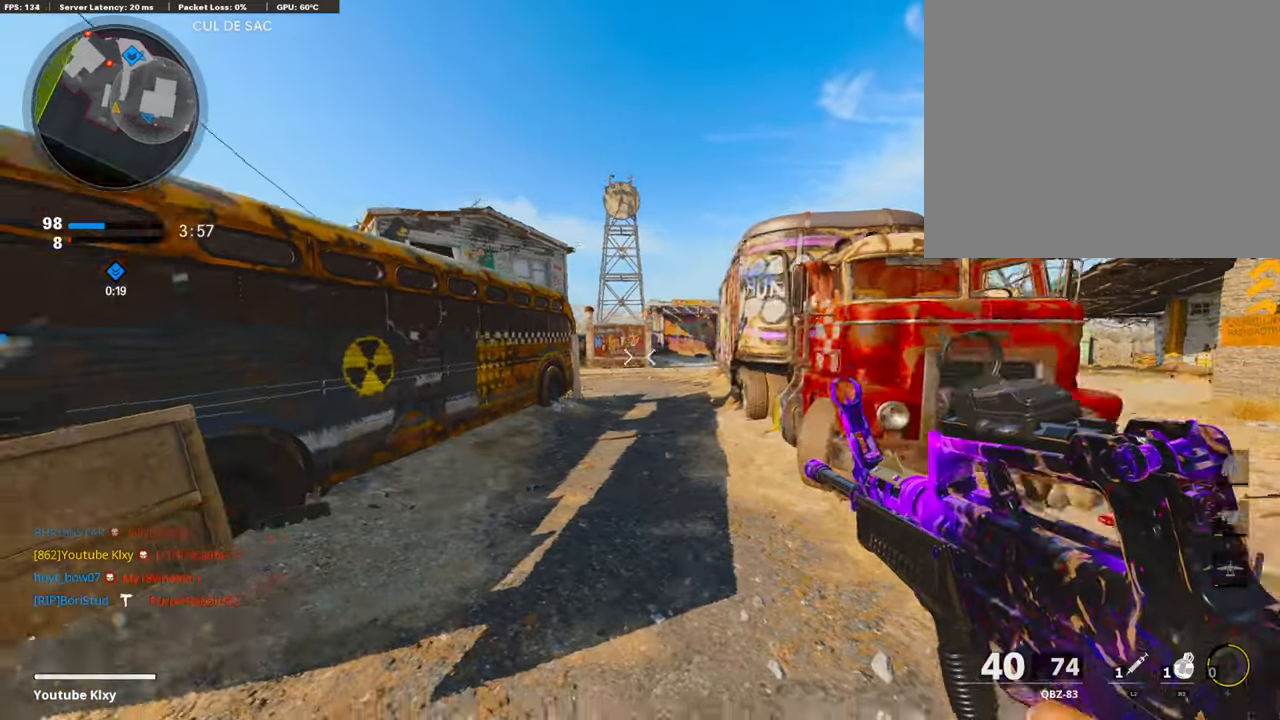
{"buttons": ["R2"], "left_stick": "up-right", "right_stick": "center", "events": [[68, "left_stick", "up-right"], [152, "right_stick", "center"]]}
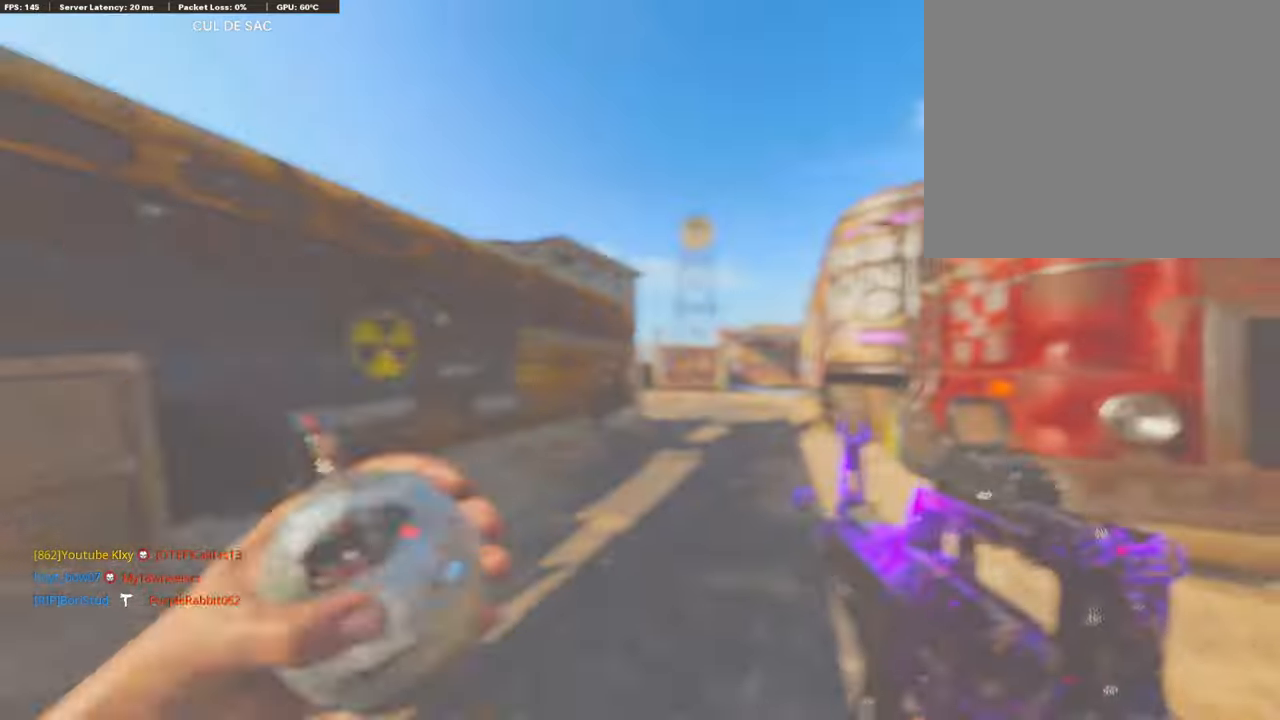
{"buttons": [], "left_stick": "down-left", "right_stick": "left", "events": [[68, "left_stick", "up"], [152, "R2", "up"], [372, "left_stick", "down-left"], [490, "right_stick", "left"]]}
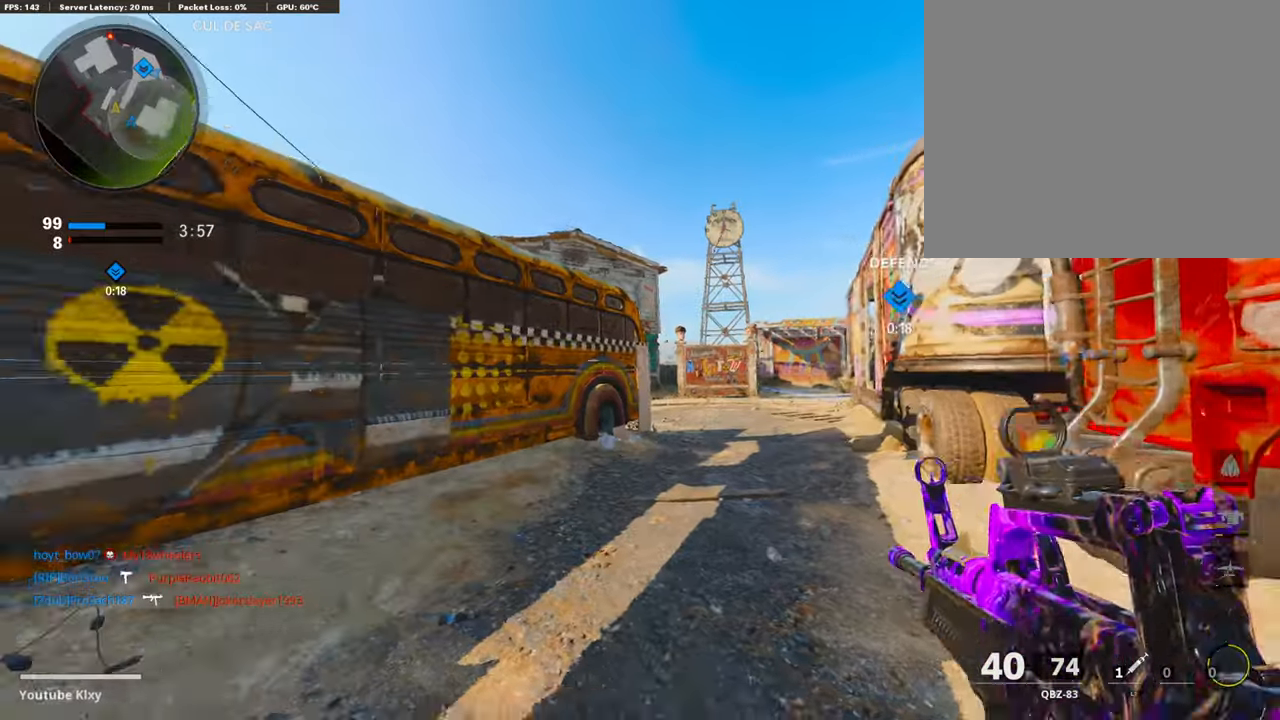
{"buttons": ["L3"], "left_stick": "up-left", "right_stick": "right", "events": [[186, "left_stick", "up-left"], [236, "L3", "down"], [253, "right_stick", "center"], [304, "L3", "up"], [422, "L3", "down"], [490, "right_stick", "right"]]}
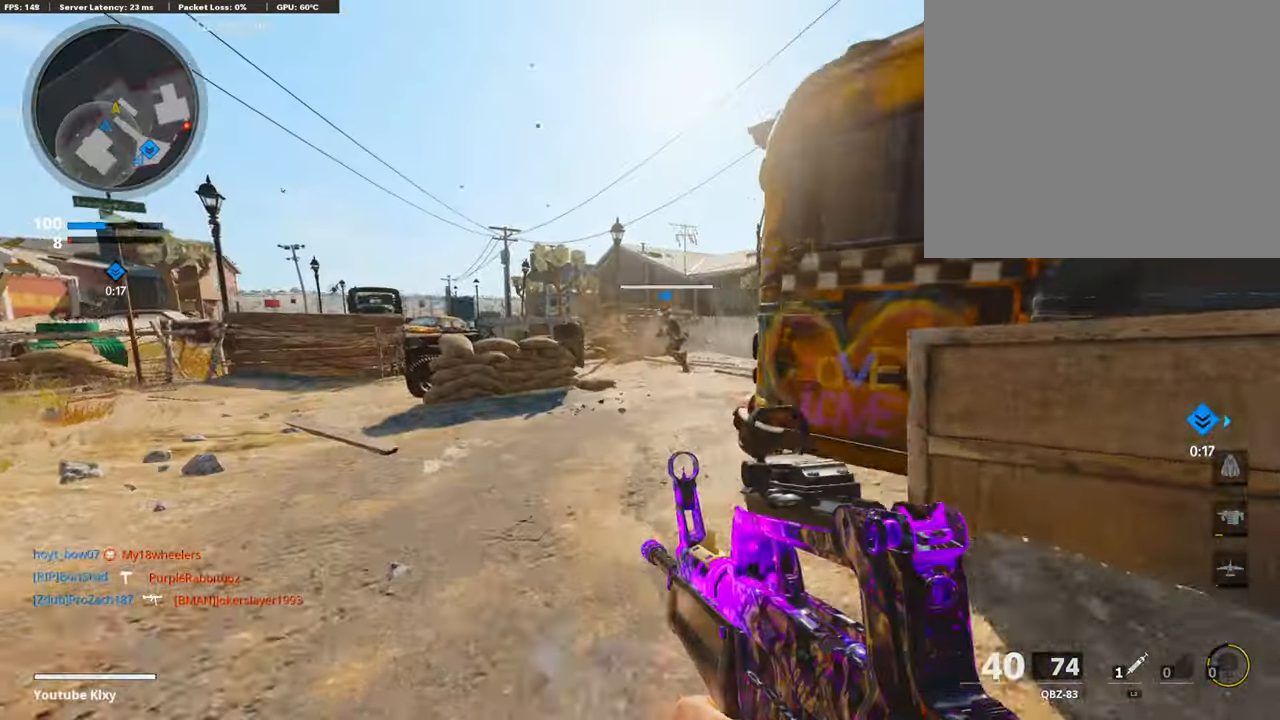
{"buttons": [], "left_stick": "down-left", "right_stick": "right", "events": [[186, "right_stick", "center"], [253, "L3", "up"], [304, "left_stick", "down-left"], [338, "L1", "down"], [372, "right_stick", "left"], [388, "L1", "up"], [490, "right_stick", "right"]]}
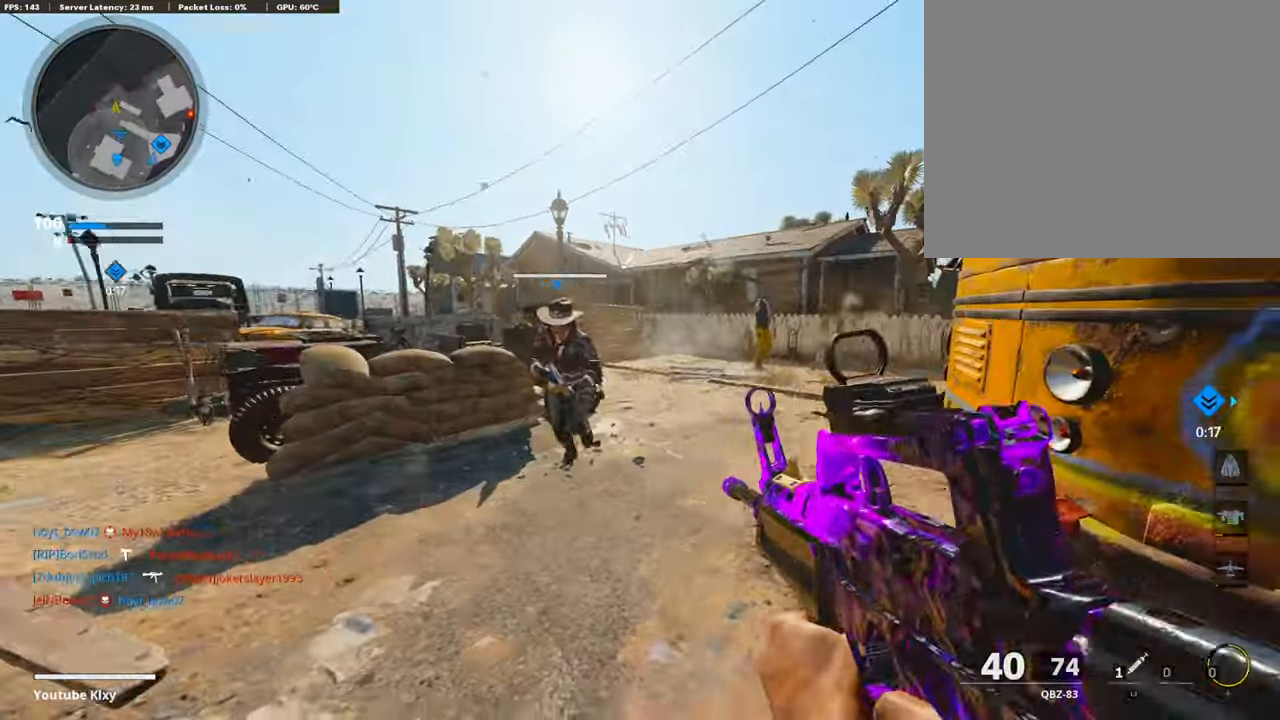
{"buttons": ["L3", "R3"], "left_stick": "up-left", "right_stick": "right", "events": [[17, "left_stick", "up-left"], [33, "L3", "down"], [405, "R3", "down"]]}
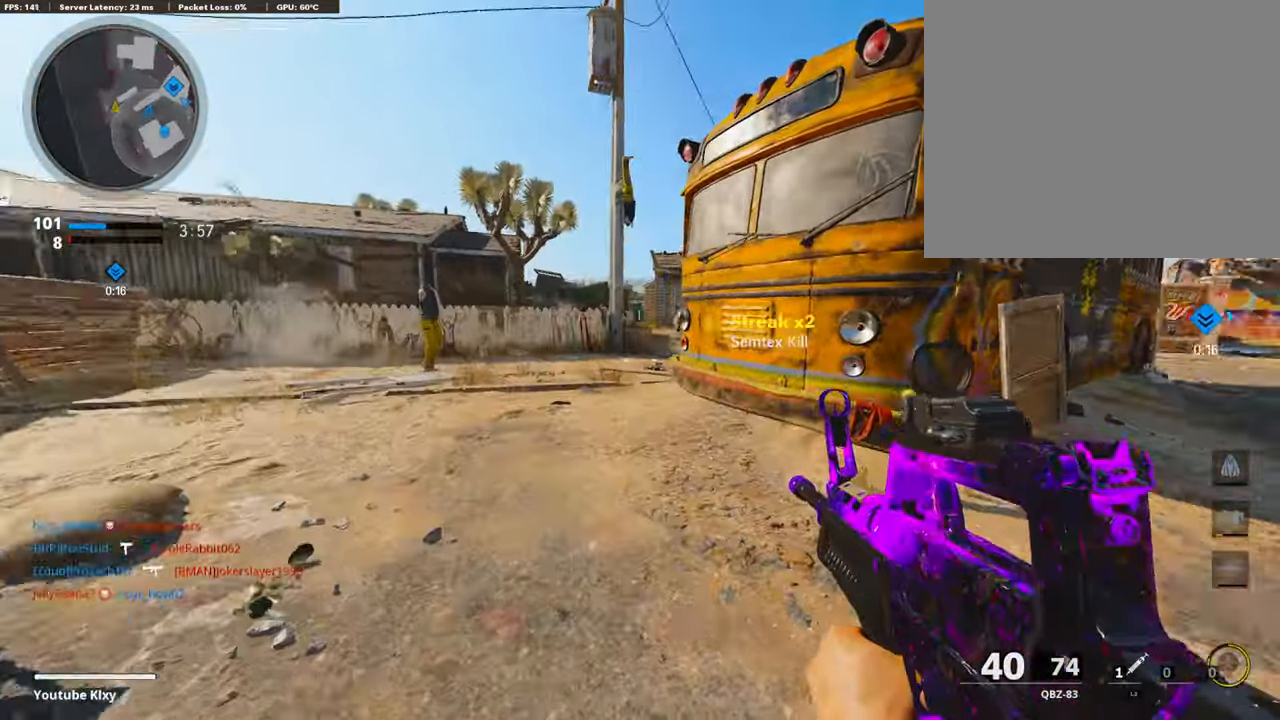
{"buttons": ["L3"], "left_stick": "up-left", "right_stick": "center", "events": [[33, "R3", "up"], [67, "right_stick", "center"], [152, "right_stick", "right"], [185, "L3", "up"], [253, "right_stick", "center"], [287, "L3", "down"]]}
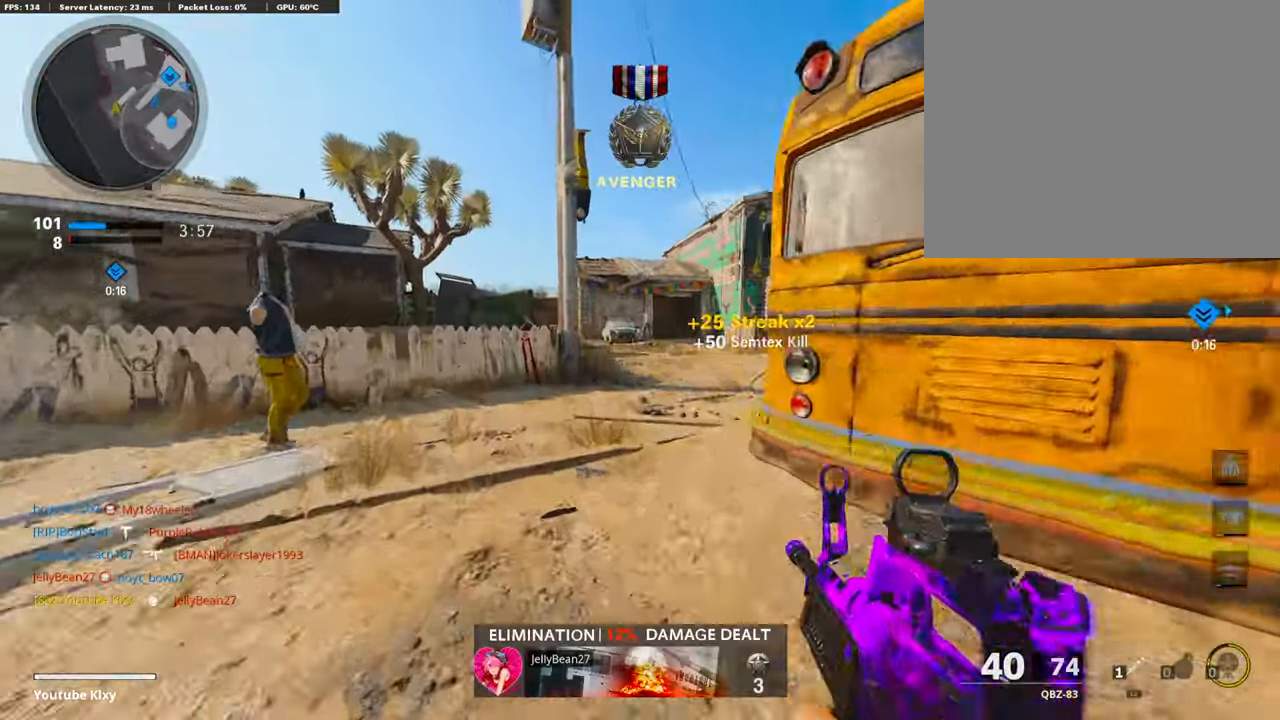
{"buttons": ["L3", "R3"], "left_stick": "up-left", "right_stick": "center", "events": [[68, "right_stick", "right"], [237, "R3", "down"], [237, "right_stick", "up-right"], [338, "L3", "up"], [355, "R3", "up"], [440, "L3", "down"], [440, "R3", "down"], [440, "right_stick", "center"]]}
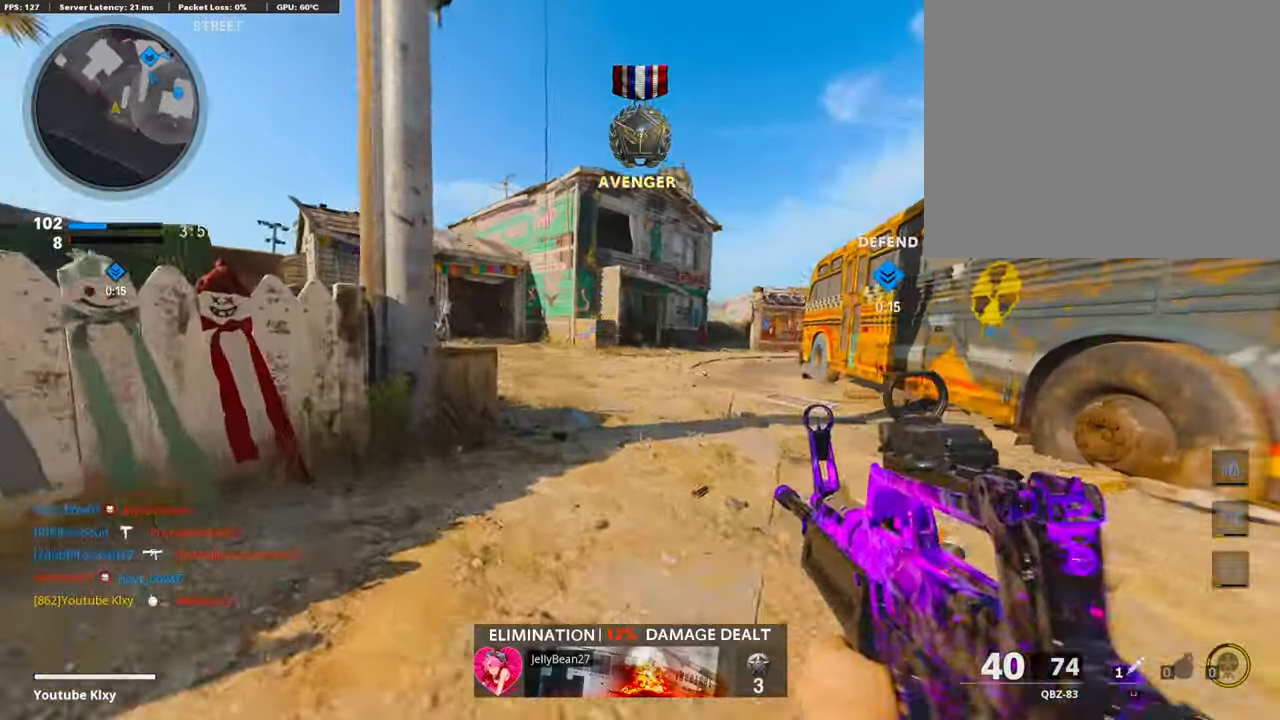
{"buttons": ["TRIANGLE"], "left_stick": "left", "right_stick": "center", "events": [[34, "L1", "down"], [34, "R3", "up"], [34, "right_stick", "right"], [51, "L3", "up"], [169, "left_stick", "left"], [254, "L1", "up"], [254, "right_stick", "center"], [338, "TRIANGLE", "down"], [406, "TRIANGLE", "up"], [456, "TRIANGLE", "down"]]}
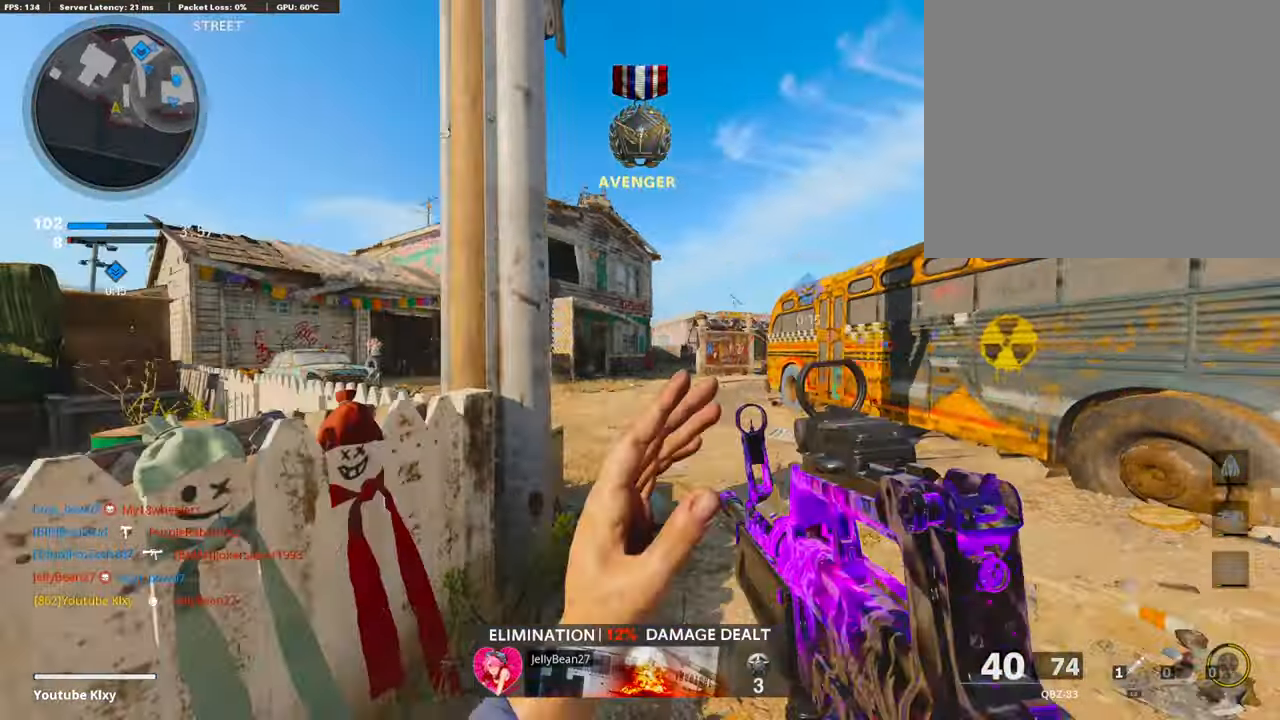
{"buttons": ["TRIANGLE"], "left_stick": "up-right", "right_stick": "center", "events": [[51, "TRIANGLE", "up"], [135, "TRIANGLE", "down"], [203, "TRIANGLE", "up"], [203, "left_stick", "center"], [271, "TRIANGLE", "down"], [321, "TRIANGLE", "up"], [372, "left_stick", "up-right"], [423, "TRIANGLE", "down"]]}
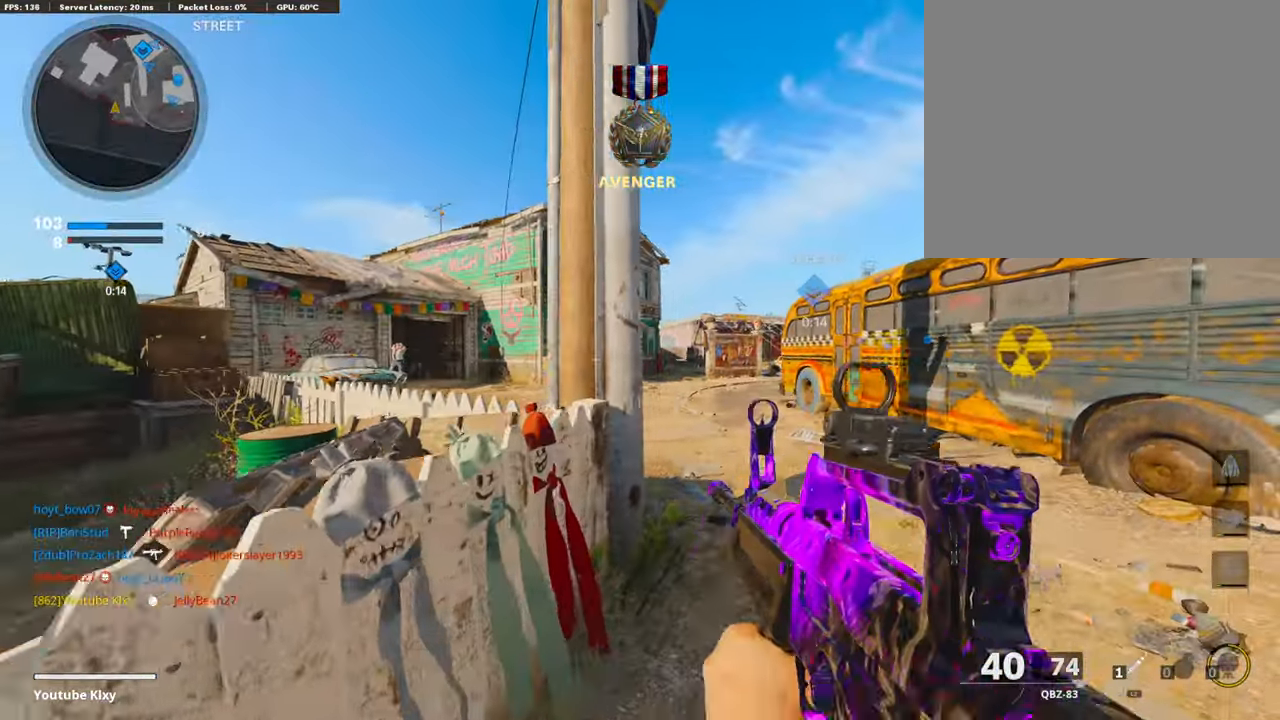
{"buttons": ["L3"], "left_stick": "up-left", "right_stick": "left", "events": [[17, "TRIANGLE", "up"], [68, "TRIANGLE", "down"], [101, "L3", "down"], [118, "TRIANGLE", "up"], [118, "left_stick", "up"], [473, "left_stick", "up-left"], [490, "right_stick", "left"]]}
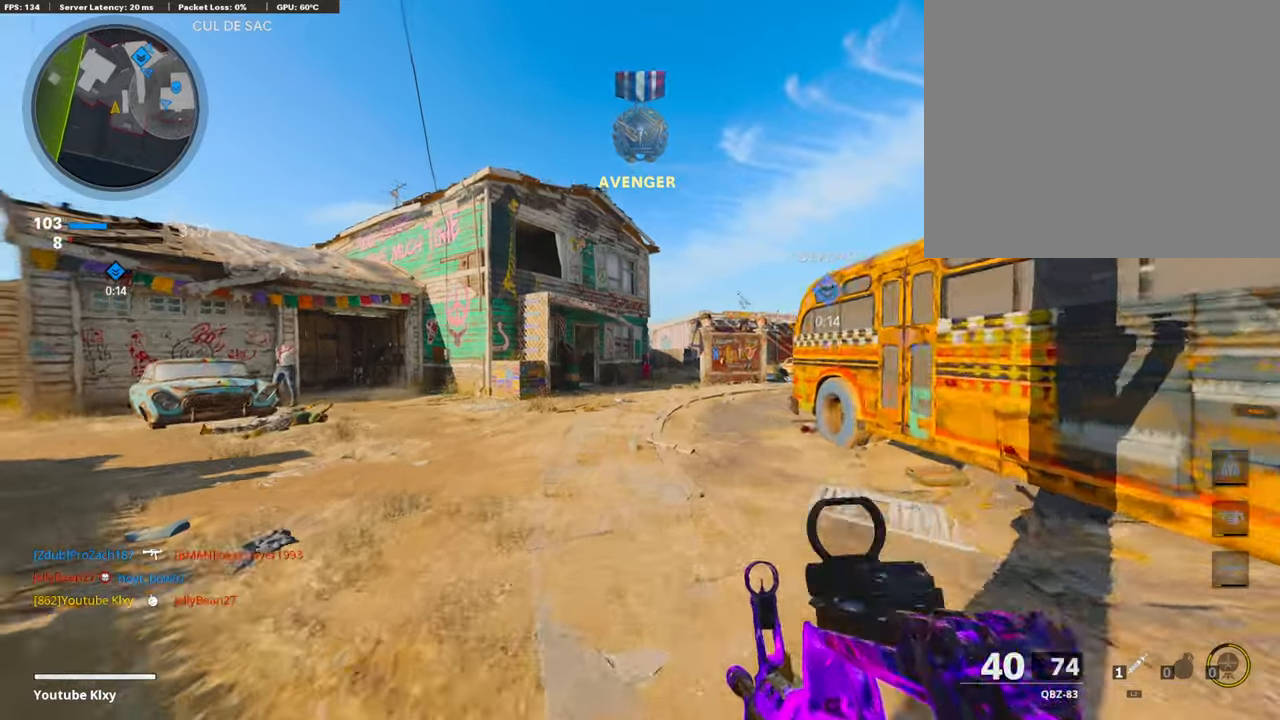
{"buttons": [], "left_stick": "up-left", "right_stick": "center", "events": [[220, "right_stick", "center"], [406, "L3", "up"]]}
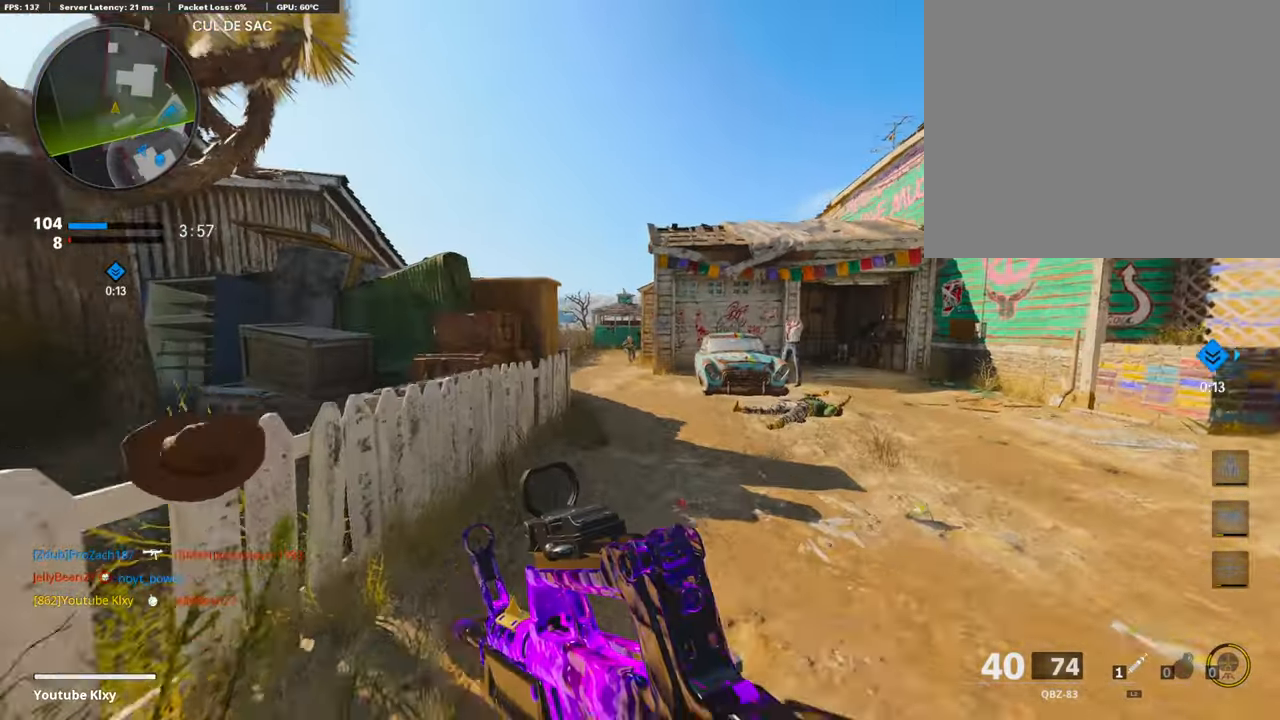
{"buttons": ["L1", "R1"], "left_stick": "right", "right_stick": "down", "events": [[51, "L1", "down"], [135, "right_stick", "up"], [169, "left_stick", "left"], [253, "R1", "down"], [321, "right_stick", "center"], [372, "CROSS", "down"], [422, "left_stick", "center"], [473, "left_stick", "right"], [490, "CROSS", "up"], [490, "right_stick", "down"]]}
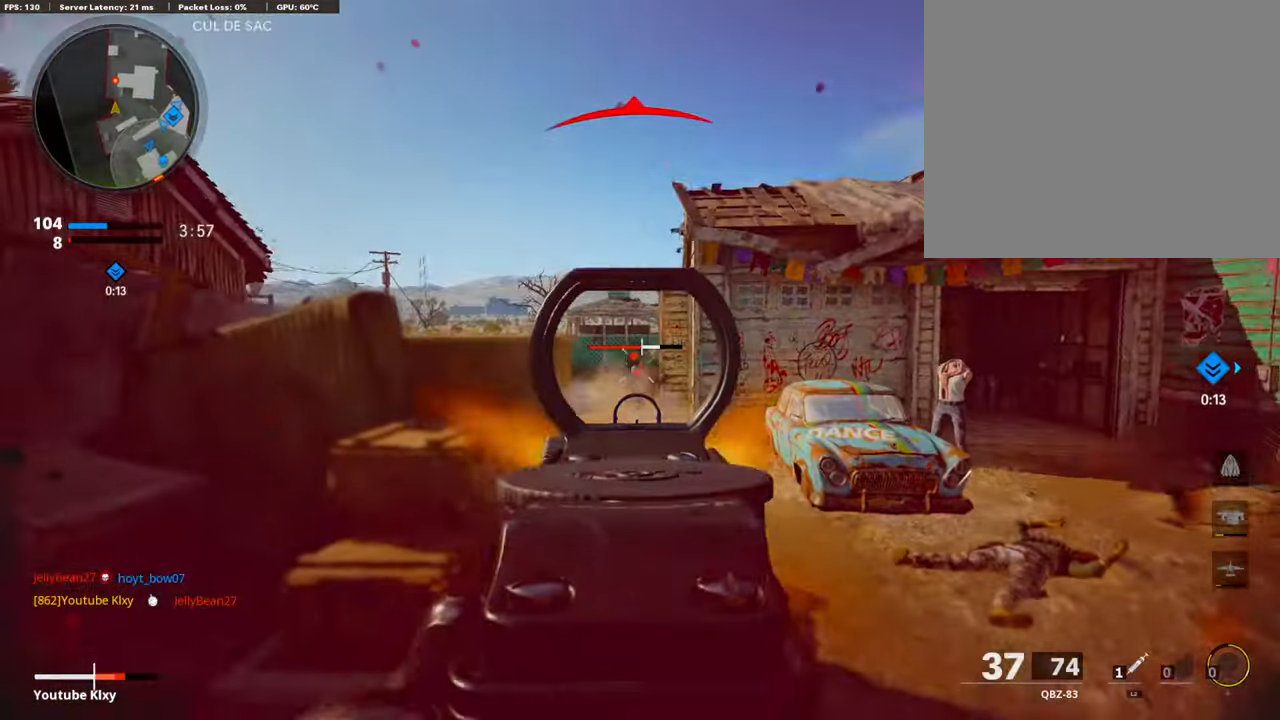
{"buttons": [], "left_stick": "right", "right_stick": "right", "events": [[84, "right_stick", "center"], [388, "L1", "up"], [422, "R1", "up"], [490, "right_stick", "right"]]}
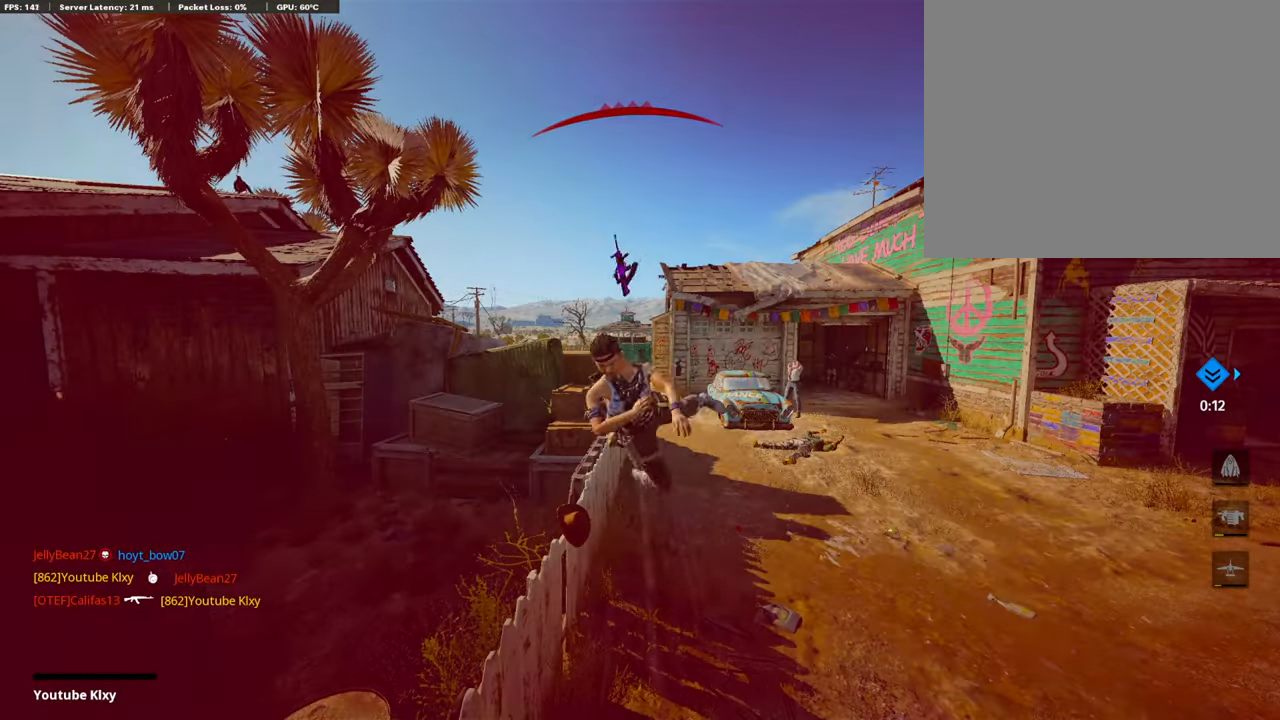
{"buttons": [], "left_stick": "center", "right_stick": "center", "events": [[135, "left_stick", "center"], [135, "right_stick", "center"]]}
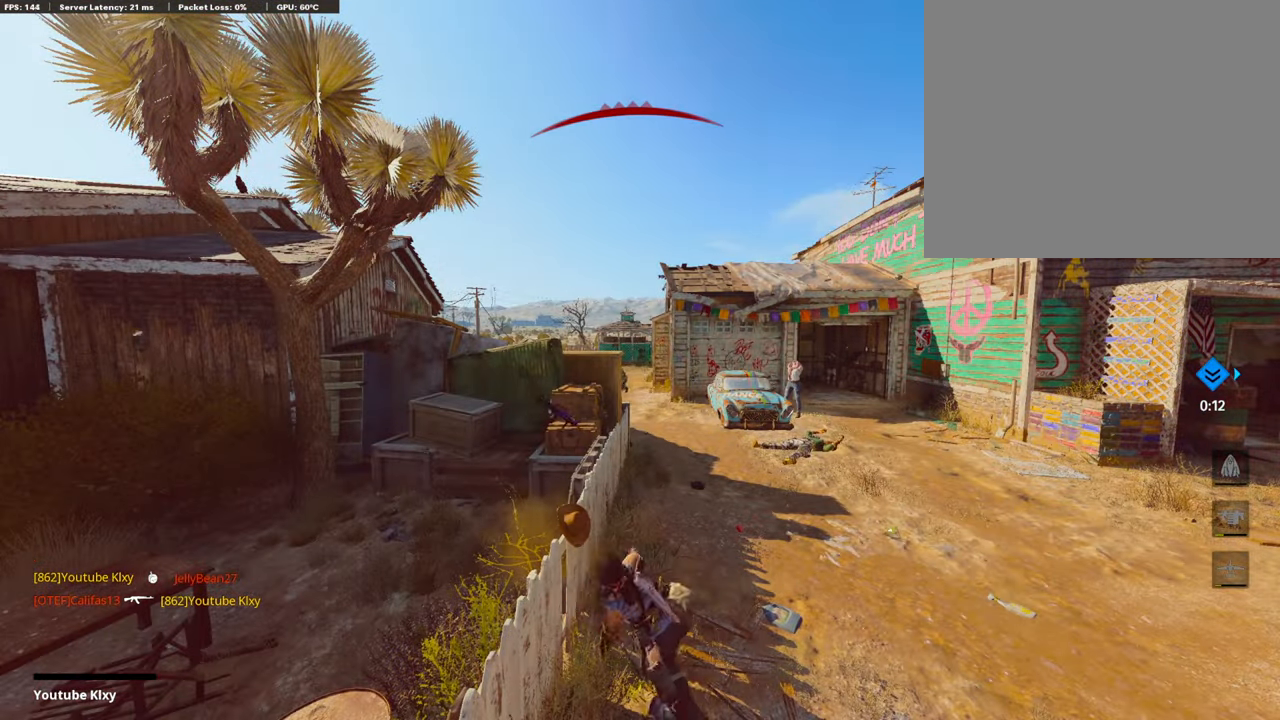
{"buttons": [], "left_stick": "center", "right_stick": "center", "events": []}
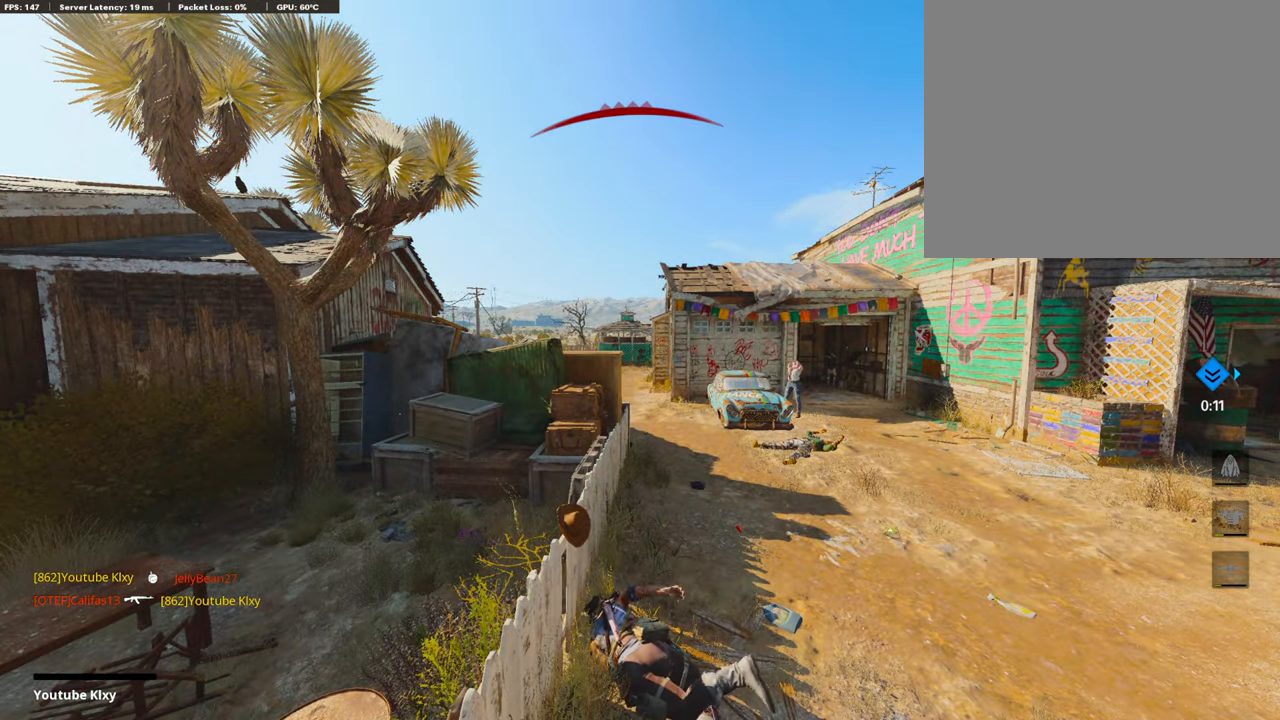
{"buttons": [], "left_stick": "center", "right_stick": "center", "events": []}
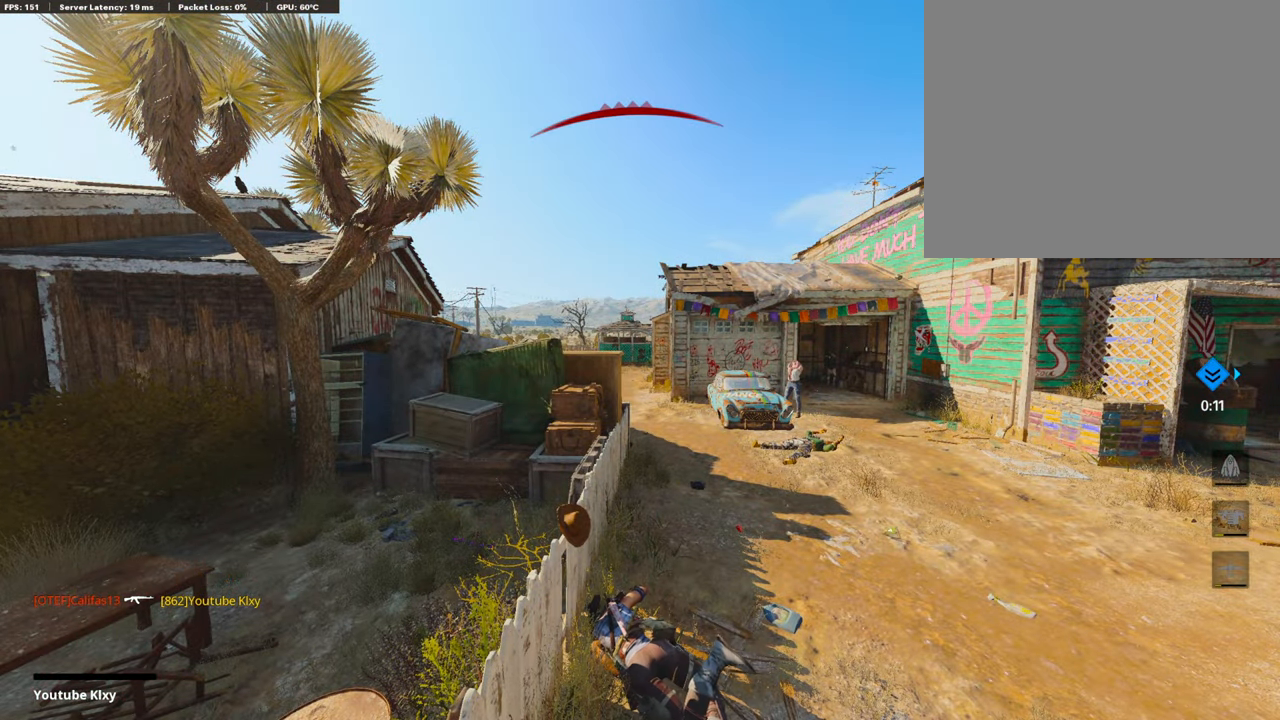
{"buttons": [], "left_stick": "center", "right_stick": "center", "events": []}
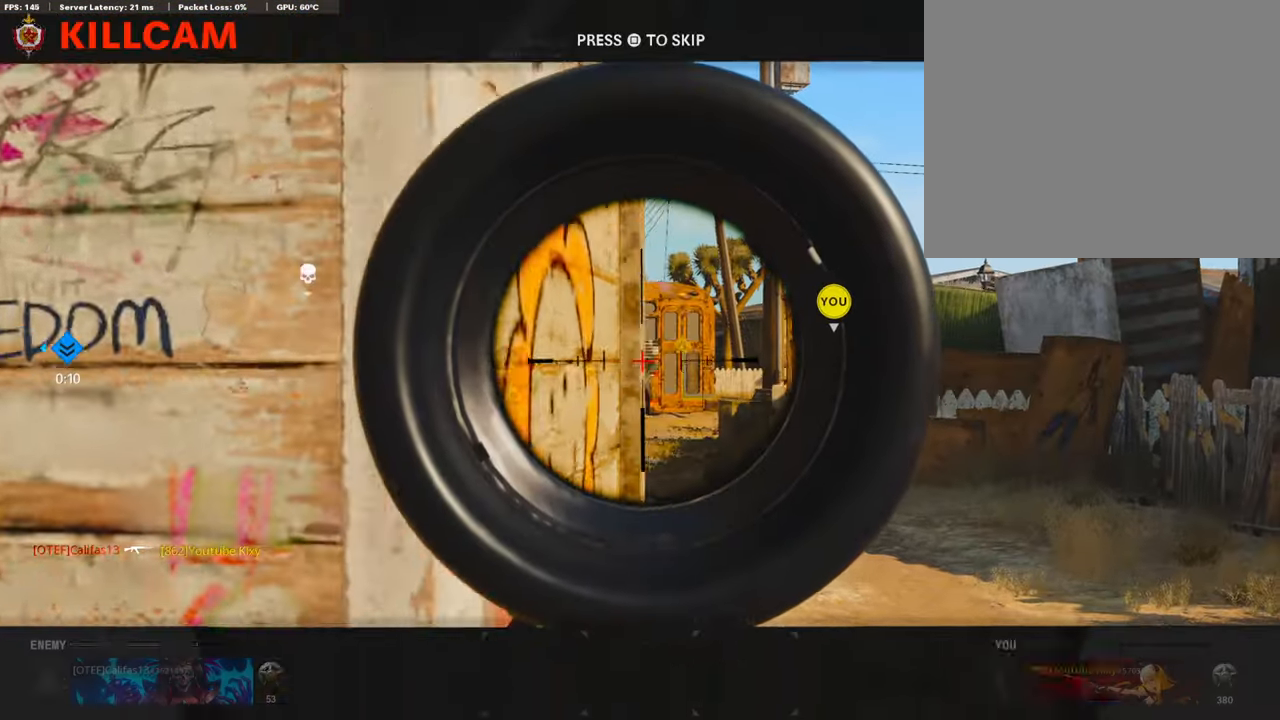
{"buttons": [], "left_stick": "center", "right_stick": "center", "events": []}